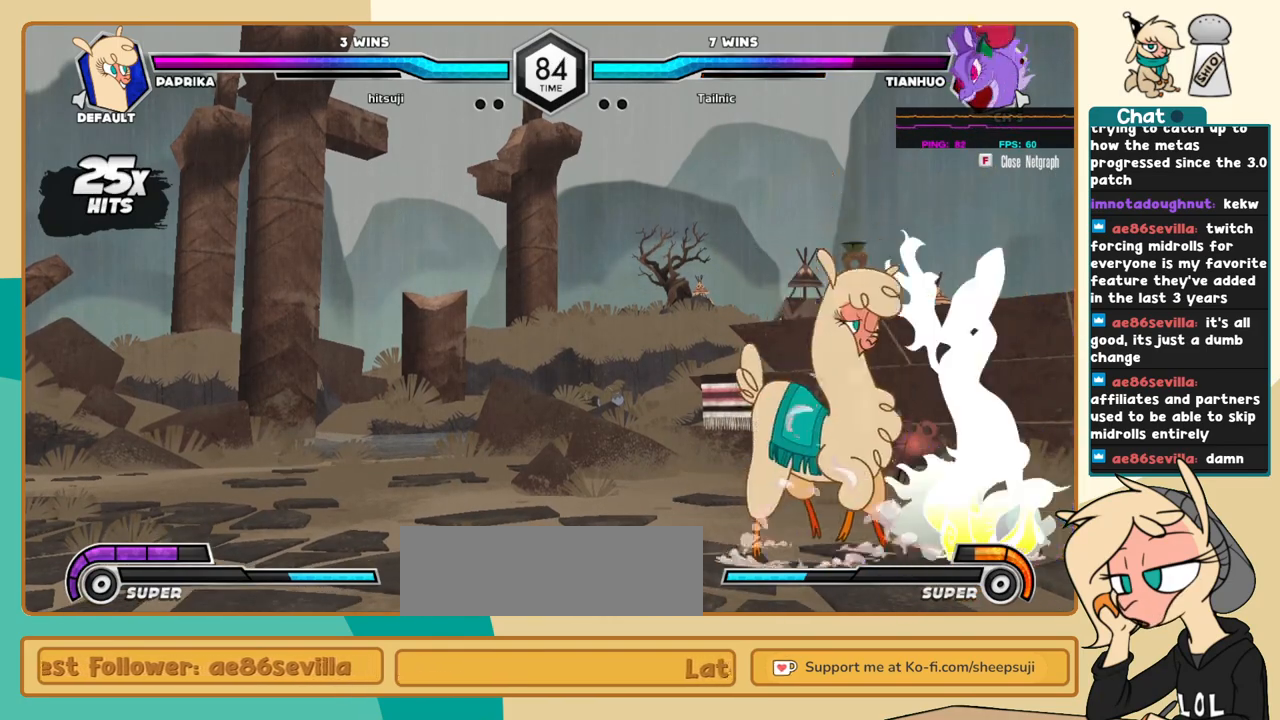
Gameplay with keyboard; each line is a JSON object with the keys held at the frame after it. "events" lists presses ("down") and releases ("up") of "a", "c", "d", "i", "j", "k", "l", "s", "x" and "z" between this image and that frame as [ms after this image, input, new state], when the widget could be followed in between. No other keys are recorded. Mouse input is not recorded.
{"keys": ["j", "k"], "events": [[234, "k", "down"], [284, "a", "down"], [334, "a", "up"], [417, "a", "down"], [467, "a", "up"]]}
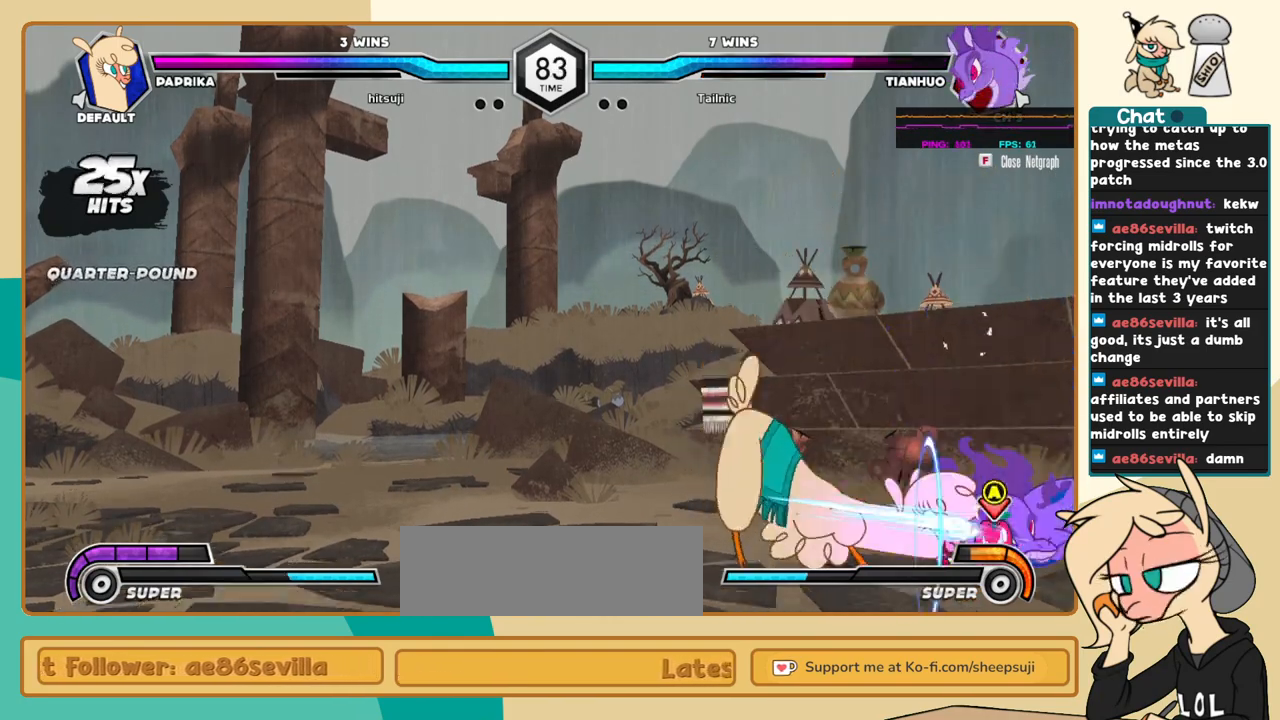
{"keys": ["j", "k"], "events": [[100, "s", "down"], [200, "s", "up"]]}
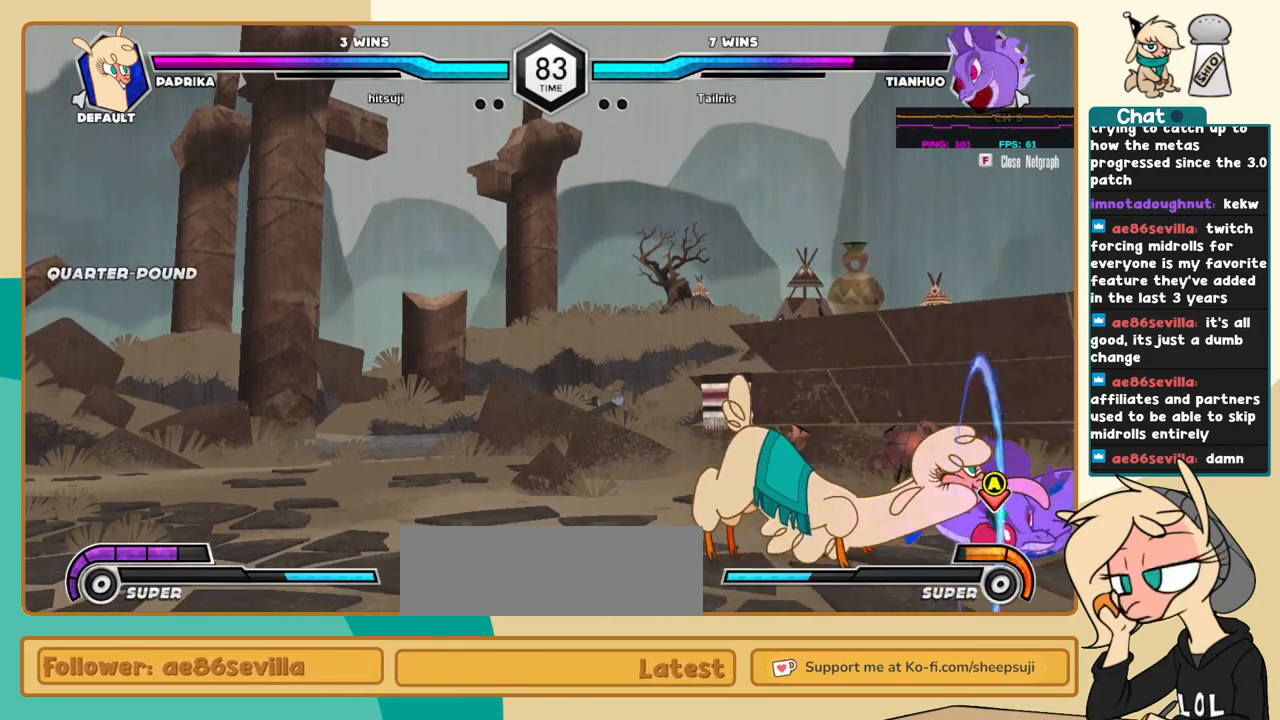
{"keys": ["j", "k"], "events": [[167, "j", "up"], [167, "k", "up"], [167, "l", "down"], [217, "a", "down"], [267, "a", "up"], [350, "j", "down"], [350, "l", "up"], [500, "k", "down"]]}
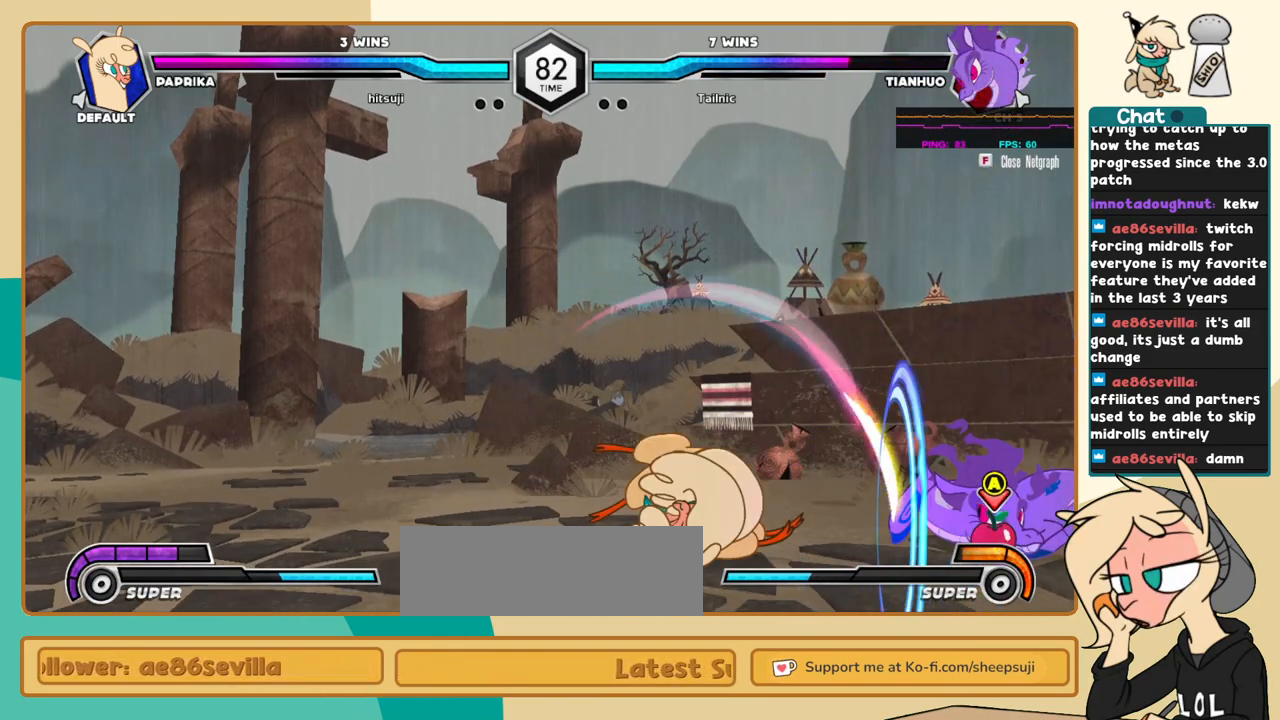
{"keys": ["j", "k"], "events": []}
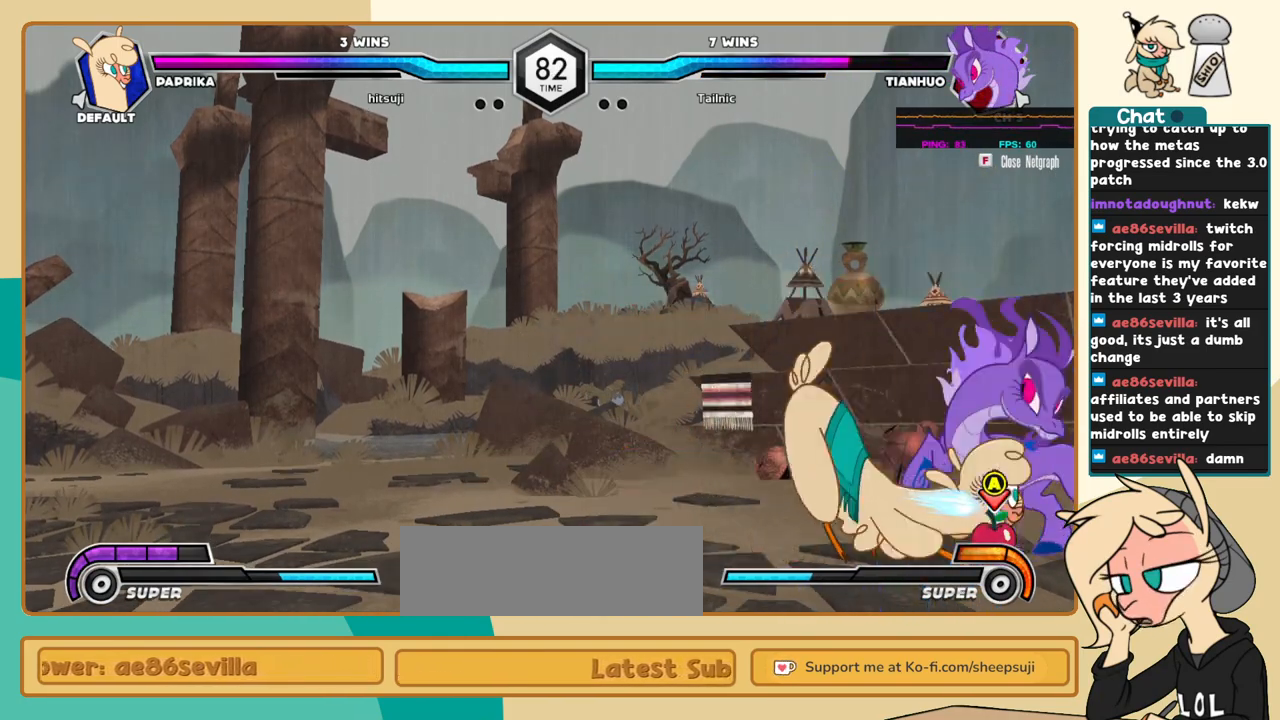
{"keys": ["l"], "events": [[17, "a", "down"], [67, "a", "up"], [150, "j", "up"], [150, "k", "up"], [150, "l", "down"], [200, "c", "down"], [300, "c", "up"]]}
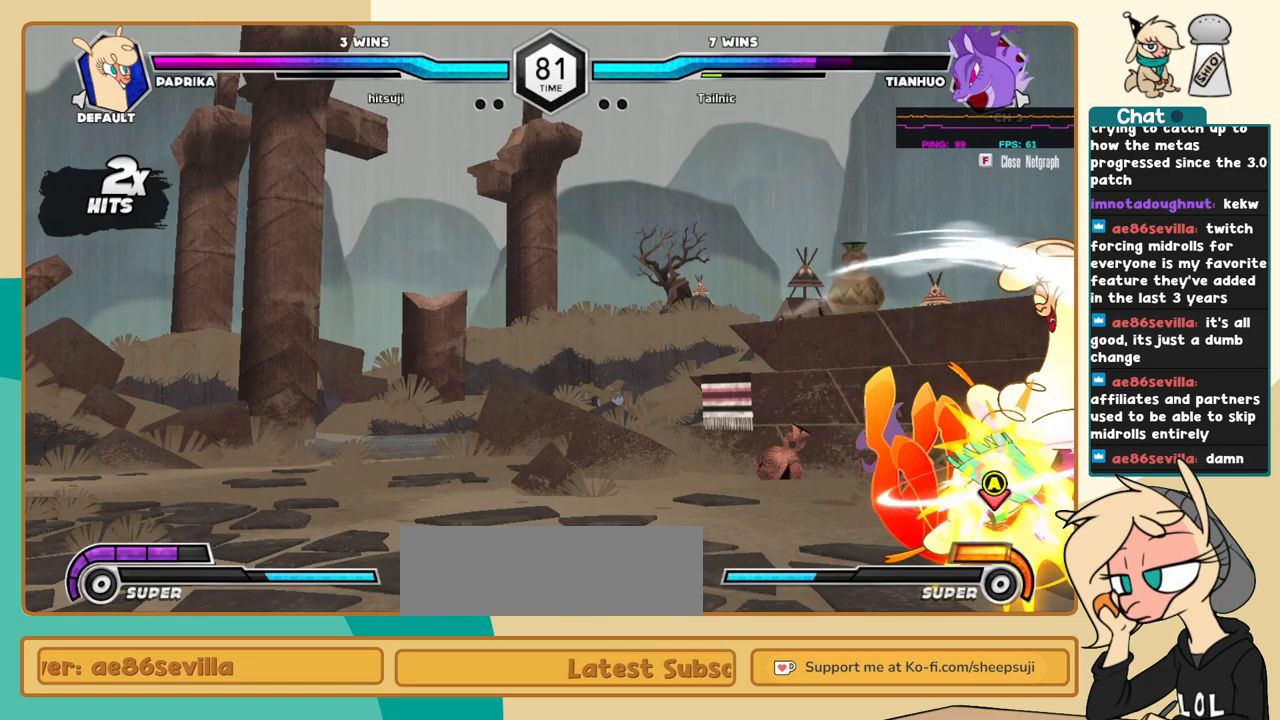
{"keys": ["j"], "events": [[217, "i", "down"], [267, "i", "up"], [267, "l", "up"], [317, "c", "down"], [367, "c", "up"], [400, "j", "down"]]}
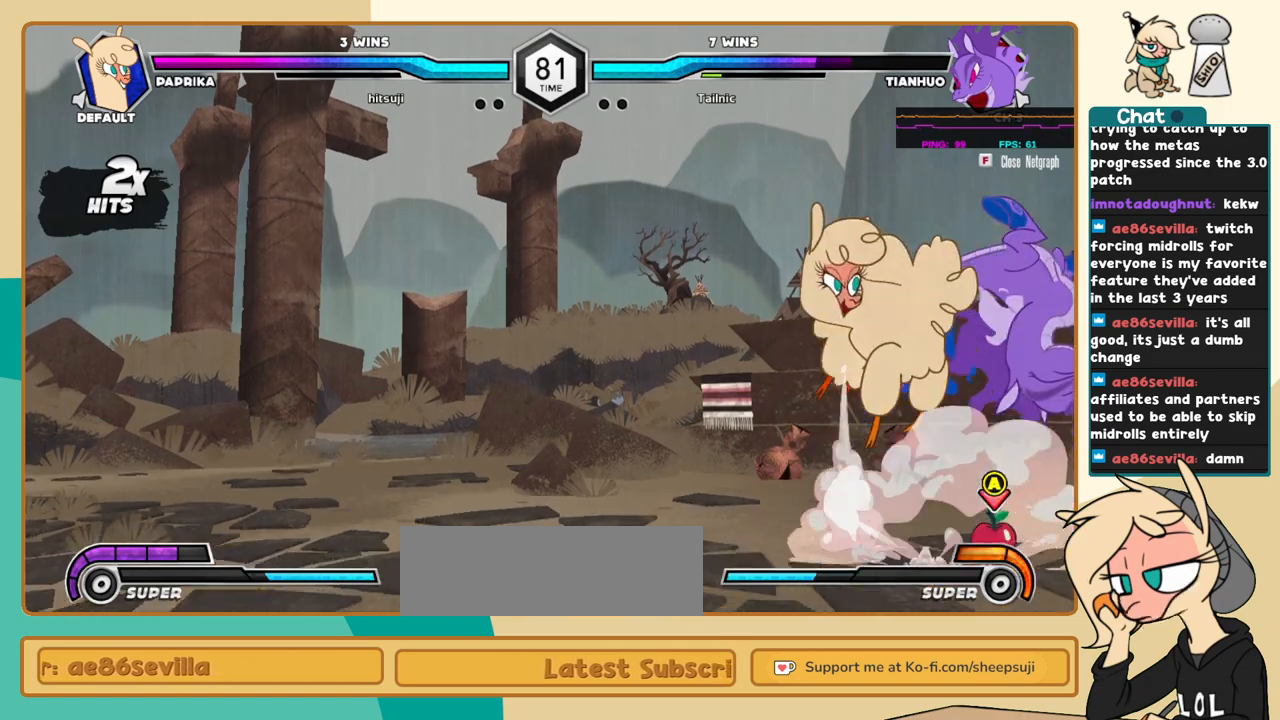
{"keys": ["j", "k"], "events": [[100, "k", "down"]]}
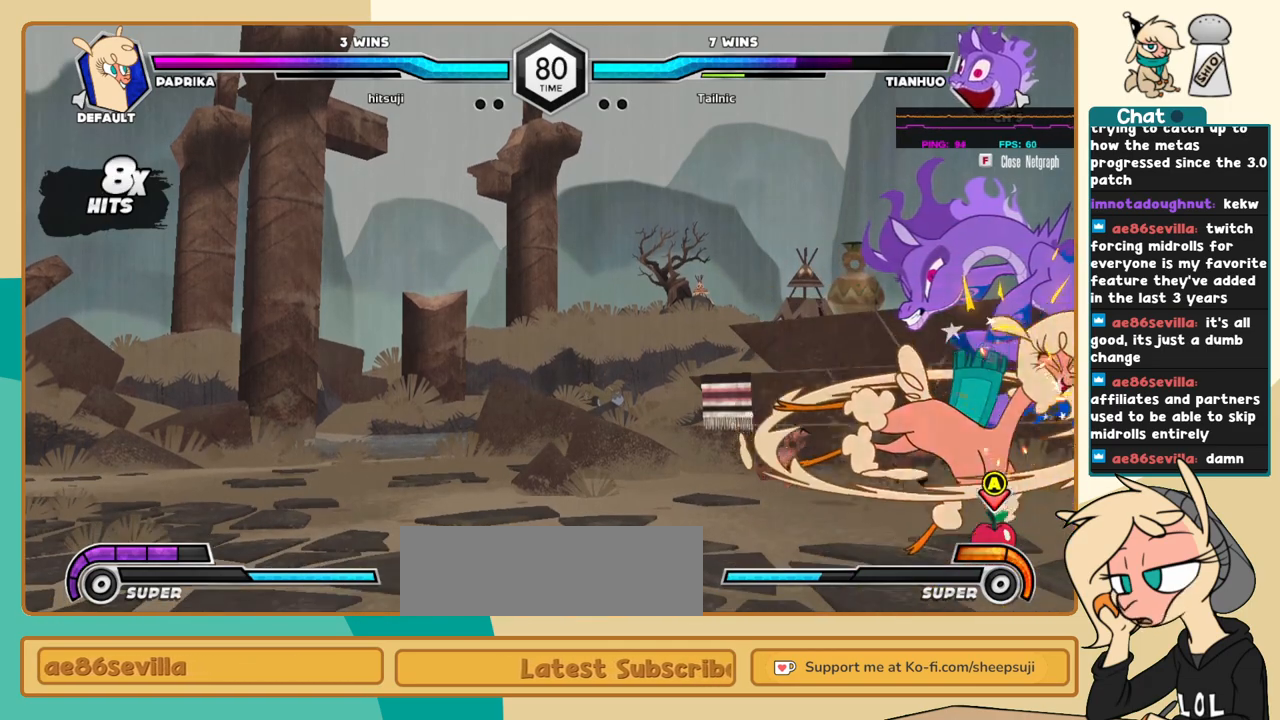
{"keys": ["l"], "events": [[100, "j", "up"], [100, "k", "up"], [100, "l", "down"], [150, "a", "down"], [200, "a", "up"]]}
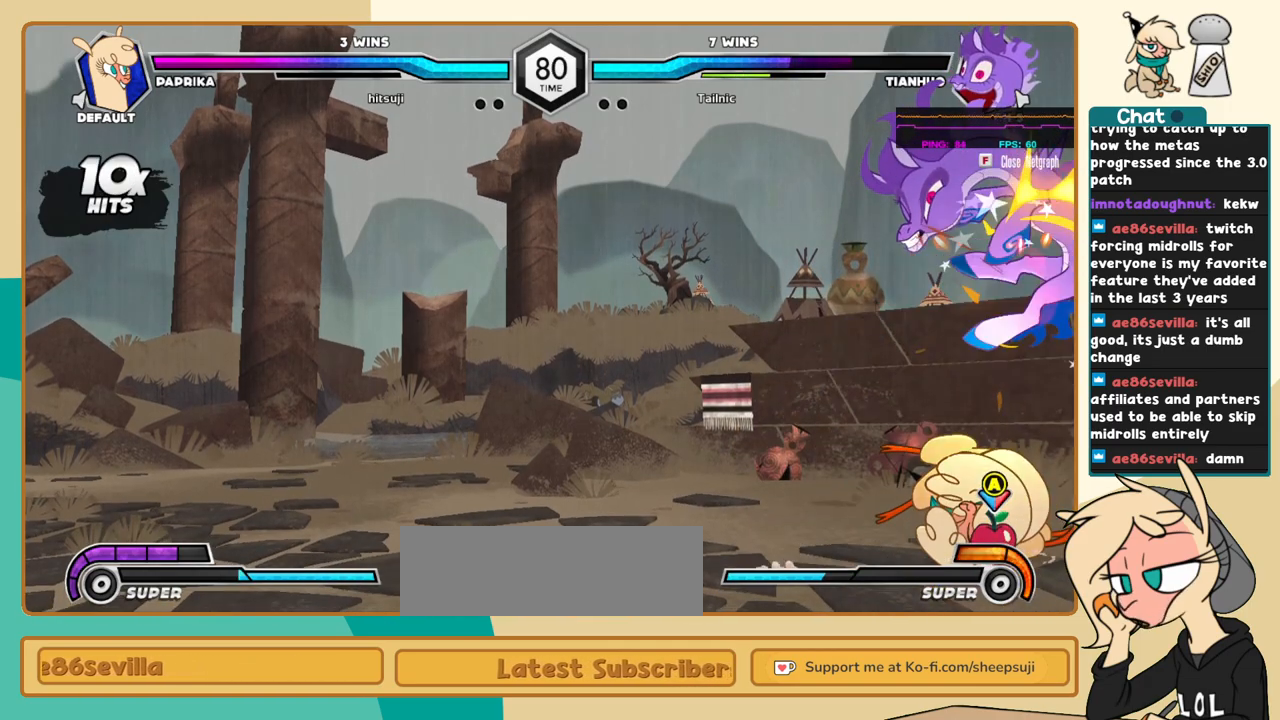
{"keys": ["j", "k"], "events": [[34, "i", "down"], [67, "c", "down"], [67, "i", "up"], [67, "l", "up"], [167, "c", "up"], [167, "j", "down"], [317, "k", "down"]]}
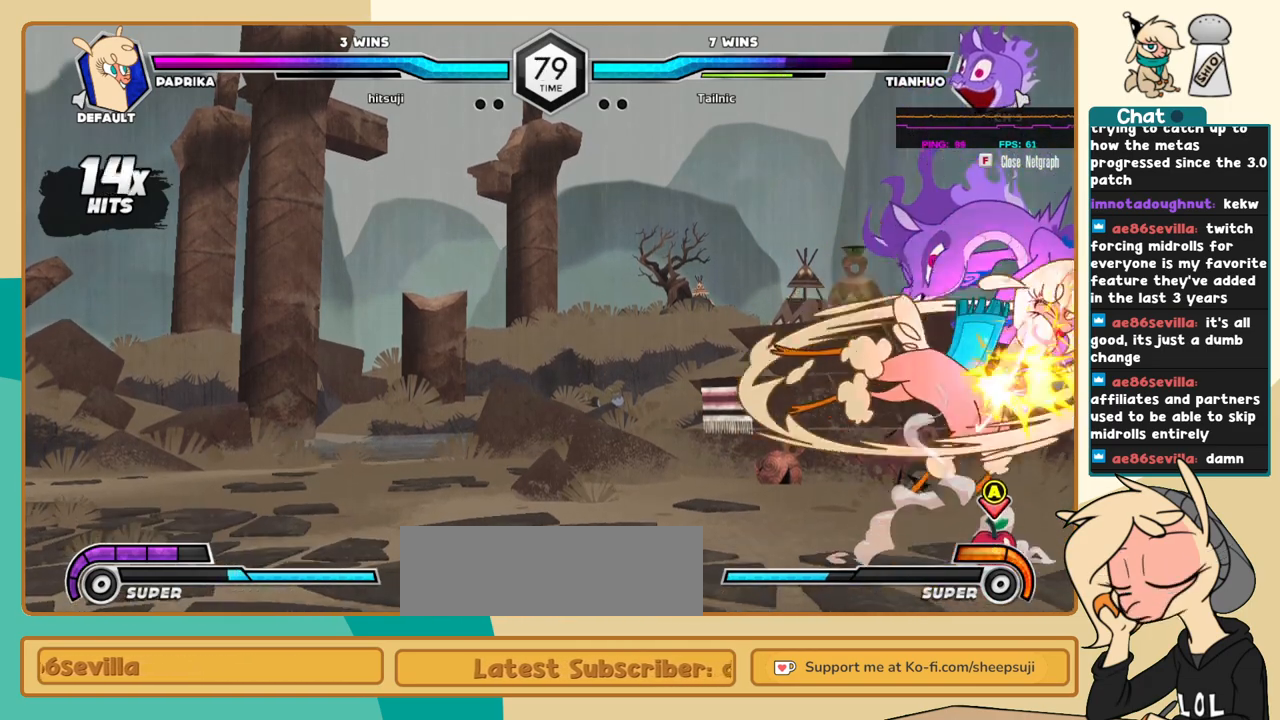
{"keys": ["j"], "events": [[234, "k", "up"]]}
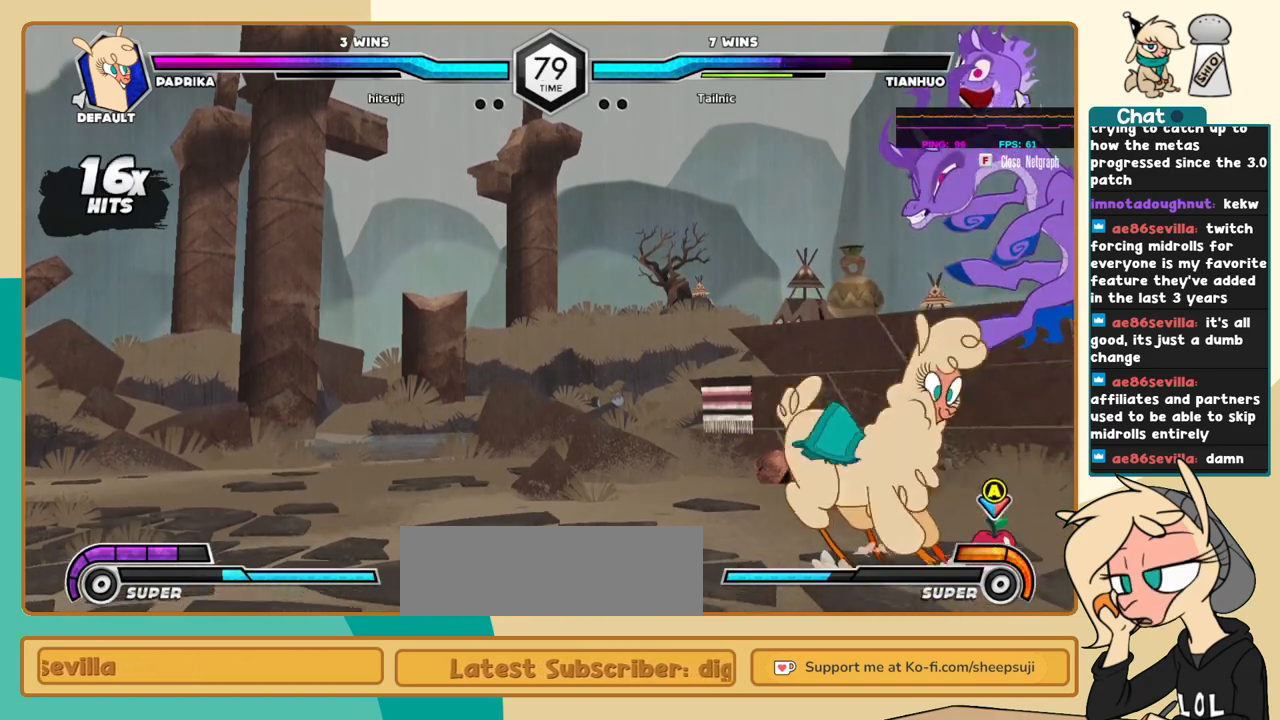
{"keys": ["j", "k"], "events": [[17, "s", "down"], [67, "s", "up"], [100, "k", "down"], [300, "c", "down"], [350, "c", "up"]]}
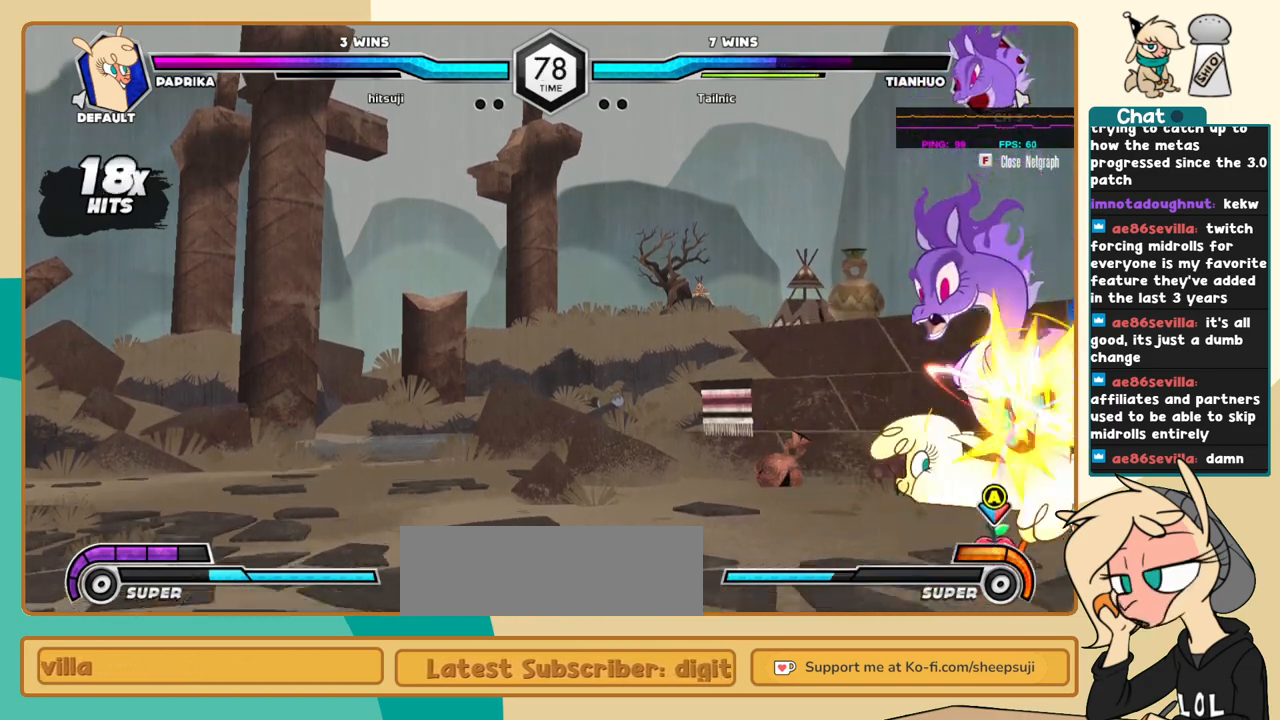
{"keys": ["l"], "events": [[217, "j", "up"], [217, "k", "up"], [217, "l", "down"], [267, "s", "down"], [317, "s", "up"]]}
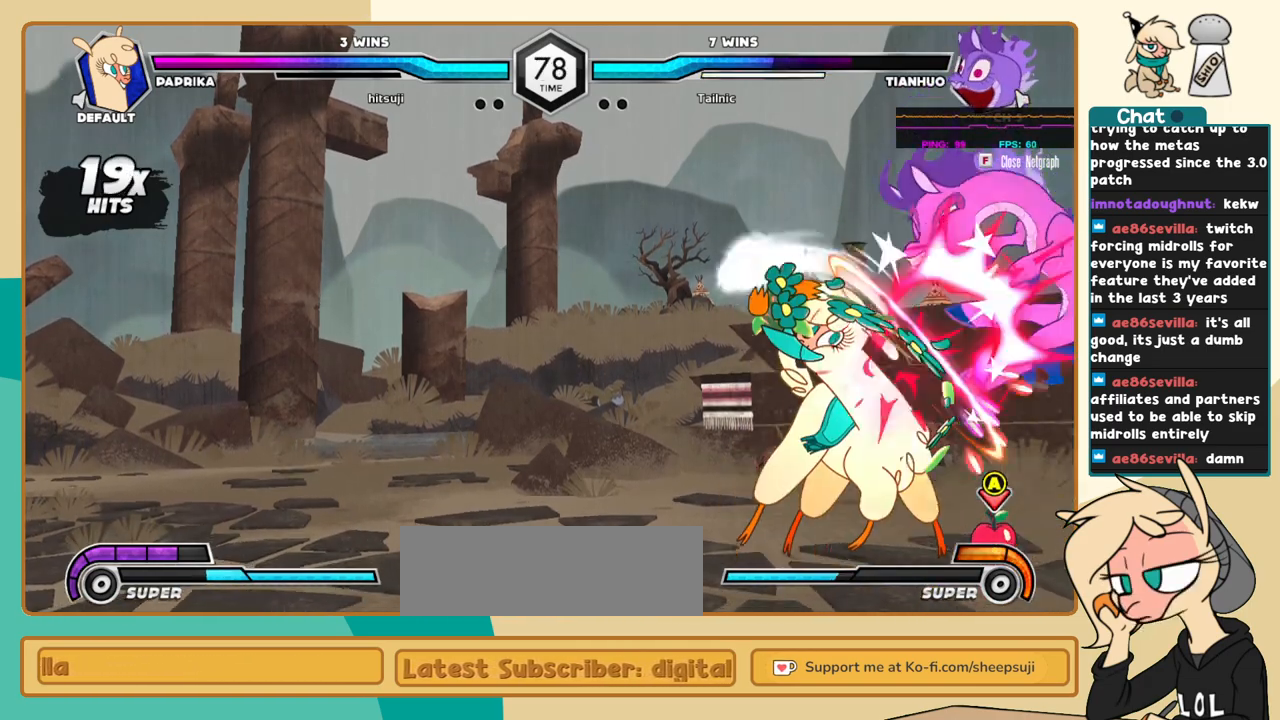
{"keys": [], "events": [[334, "i", "down"], [417, "i", "up"], [417, "l", "up"], [417, "s", "down"], [467, "s", "up"]]}
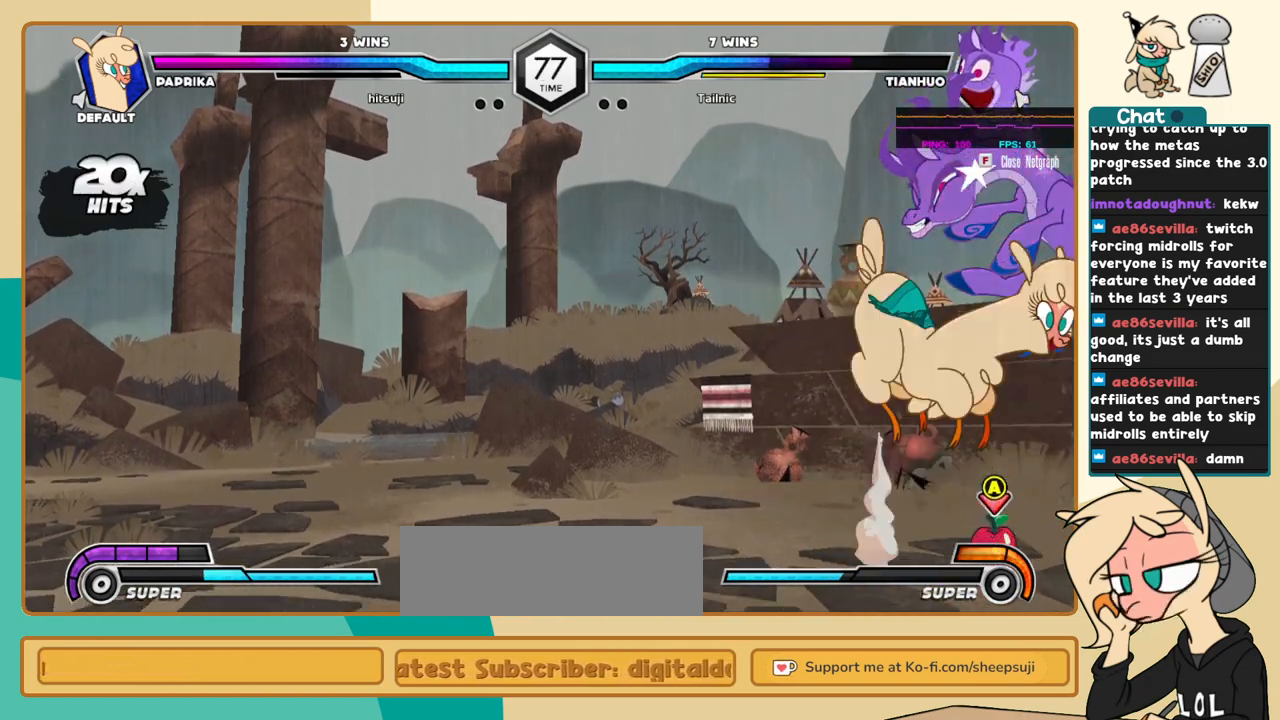
{"keys": ["j"], "events": [[67, "c", "down"], [150, "c", "up"], [384, "j", "down"]]}
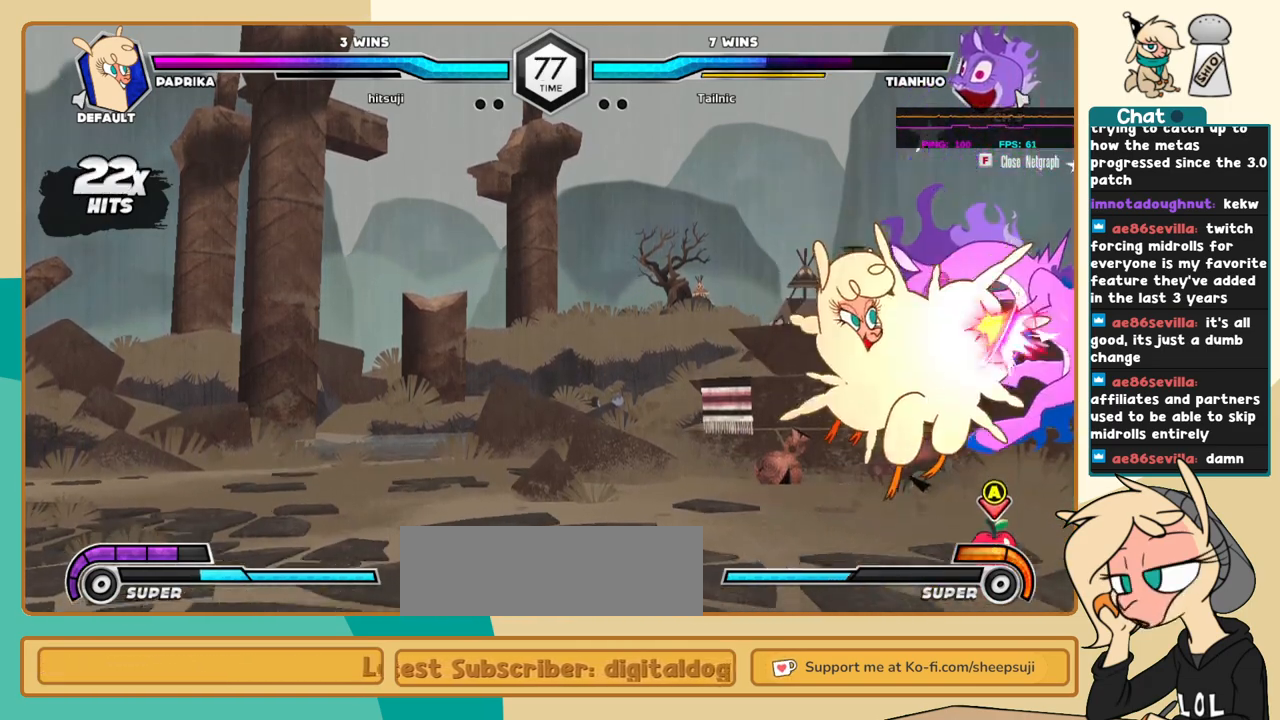
{"keys": ["k"], "events": [[34, "k", "down"], [317, "j", "up"]]}
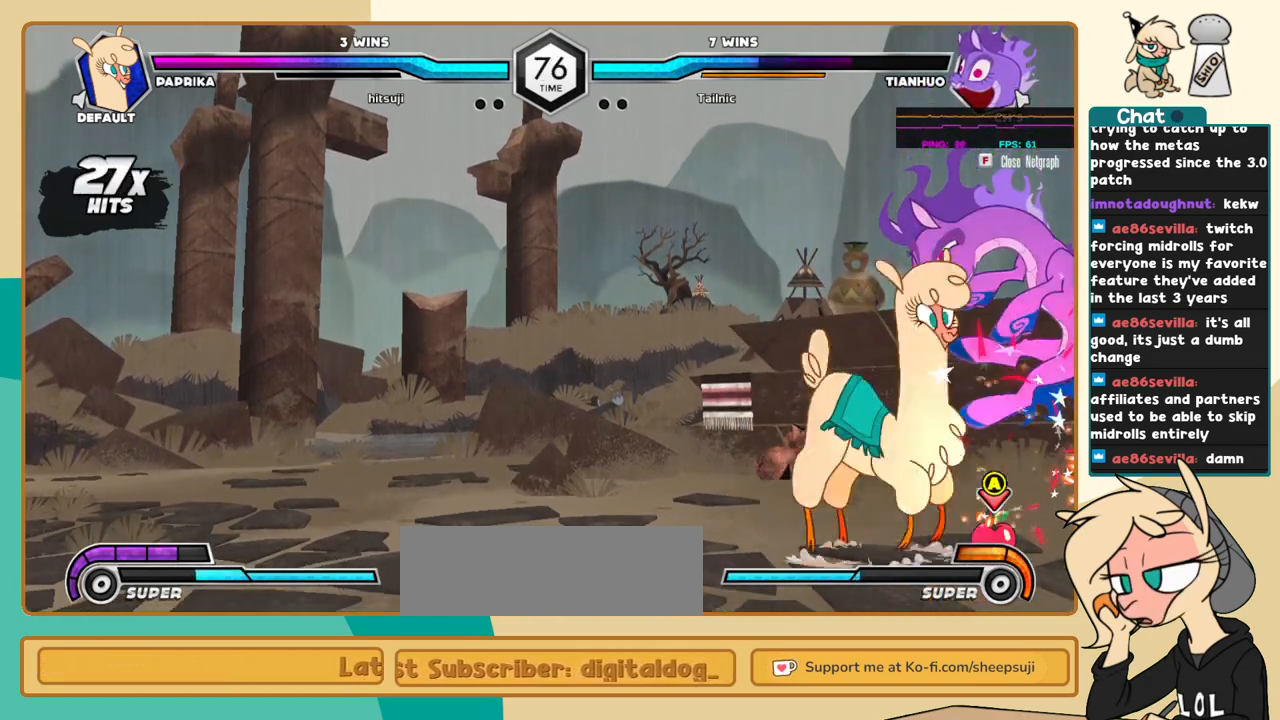
{"keys": ["l"], "events": [[50, "s", "down"], [134, "s", "up"], [234, "l", "down"], [334, "k", "up"], [367, "a", "down"], [417, "a", "up"]]}
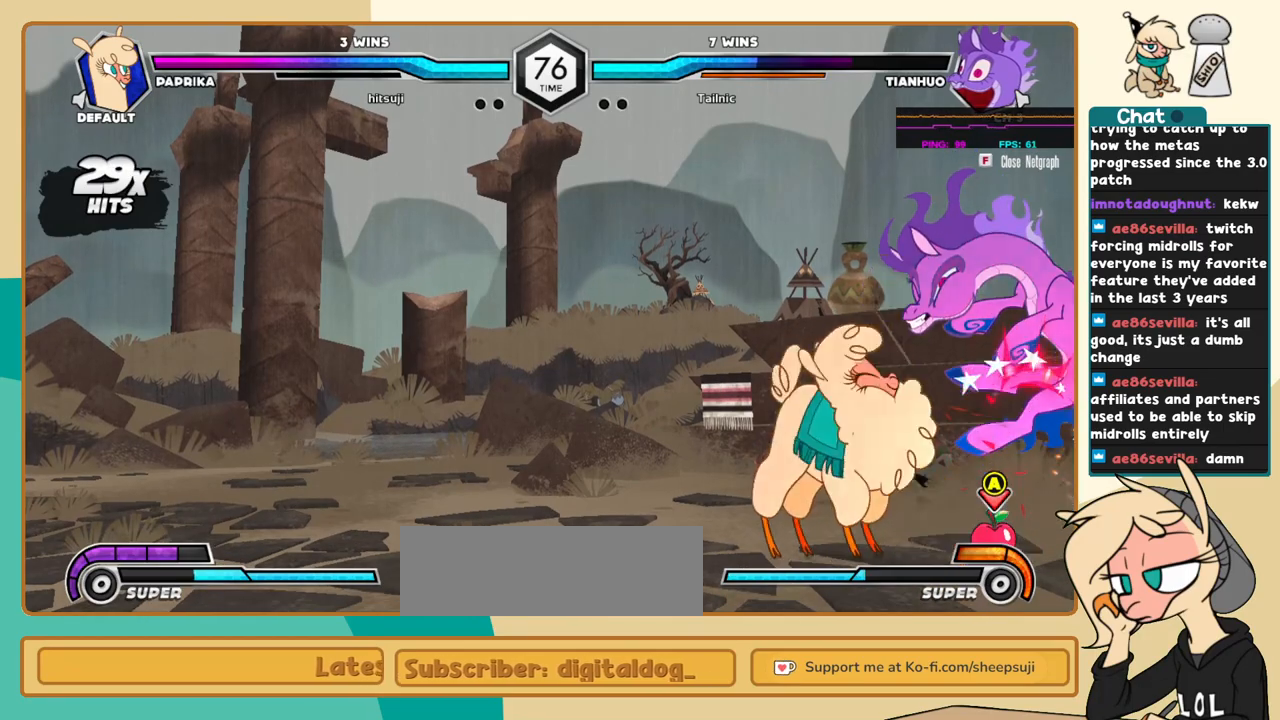
{"keys": [], "events": [[17, "k", "down"], [17, "l", "up"], [150, "z", "down"], [200, "z", "up"], [334, "k", "up"]]}
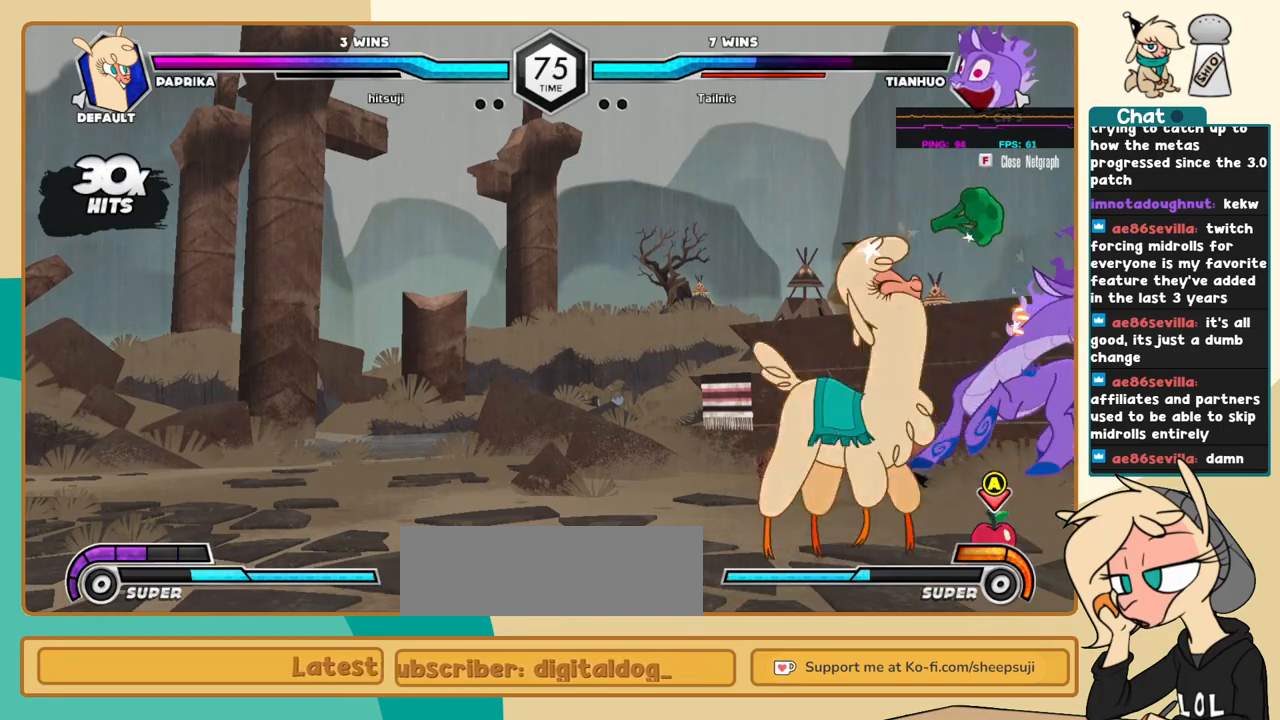
{"keys": ["j"], "events": [[317, "j", "down"], [350, "j", "up"], [450, "j", "down"]]}
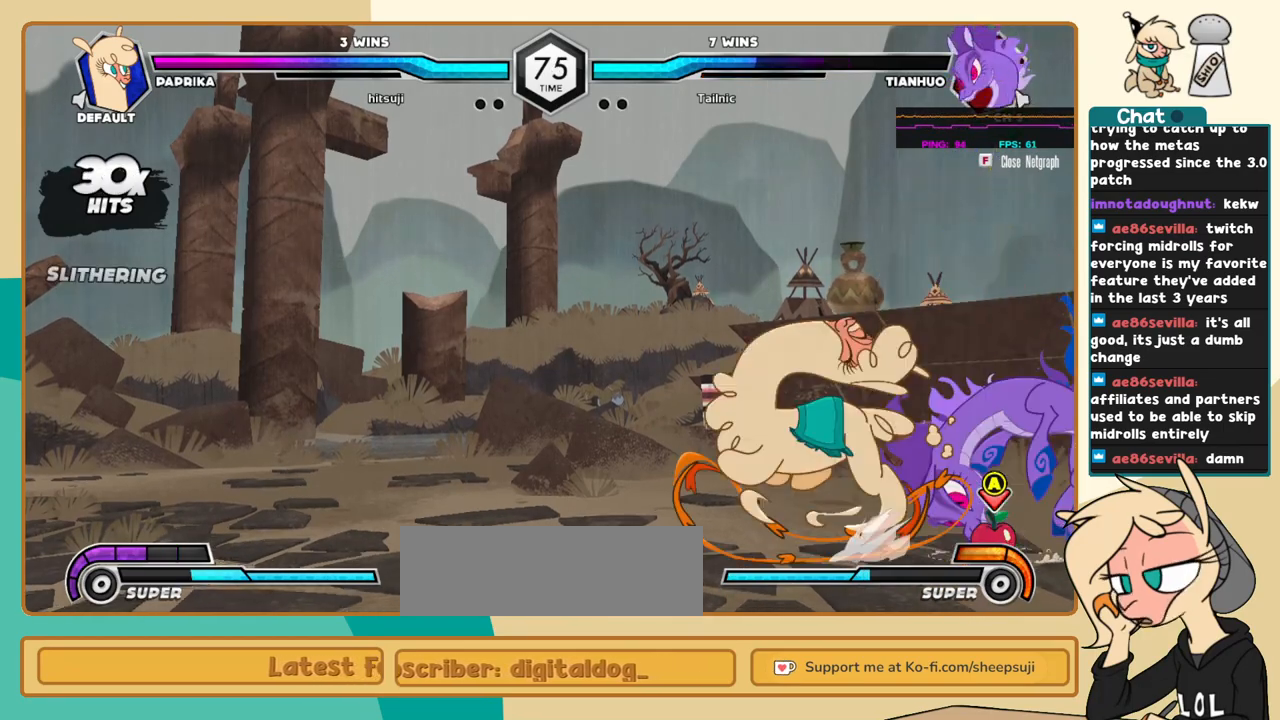
{"keys": ["j"], "events": [[50, "j", "up"], [184, "i", "down"], [234, "i", "up"], [334, "a", "down"], [367, "a", "up"], [467, "j", "down"]]}
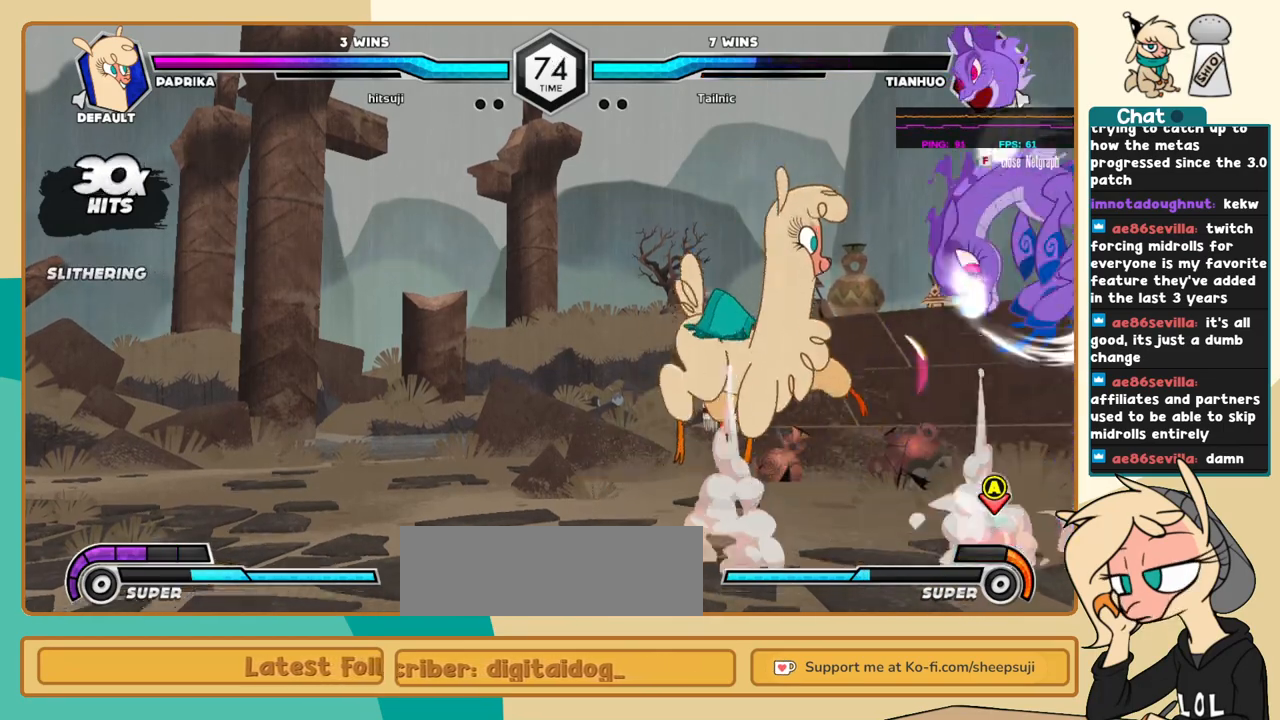
{"keys": ["j"], "events": [[100, "k", "down"], [434, "k", "up"]]}
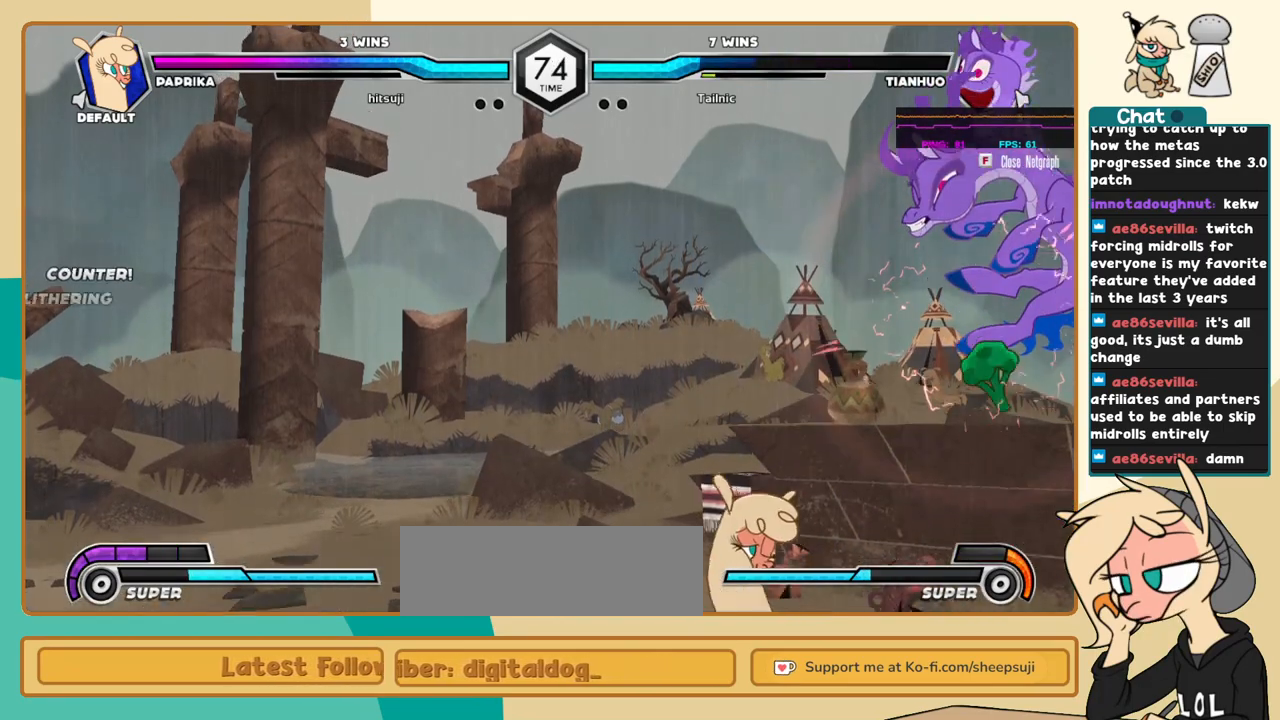
{"keys": ["j", "k"], "events": [[117, "s", "down"], [217, "k", "down"], [217, "s", "up"], [350, "c", "down"], [400, "c", "up"]]}
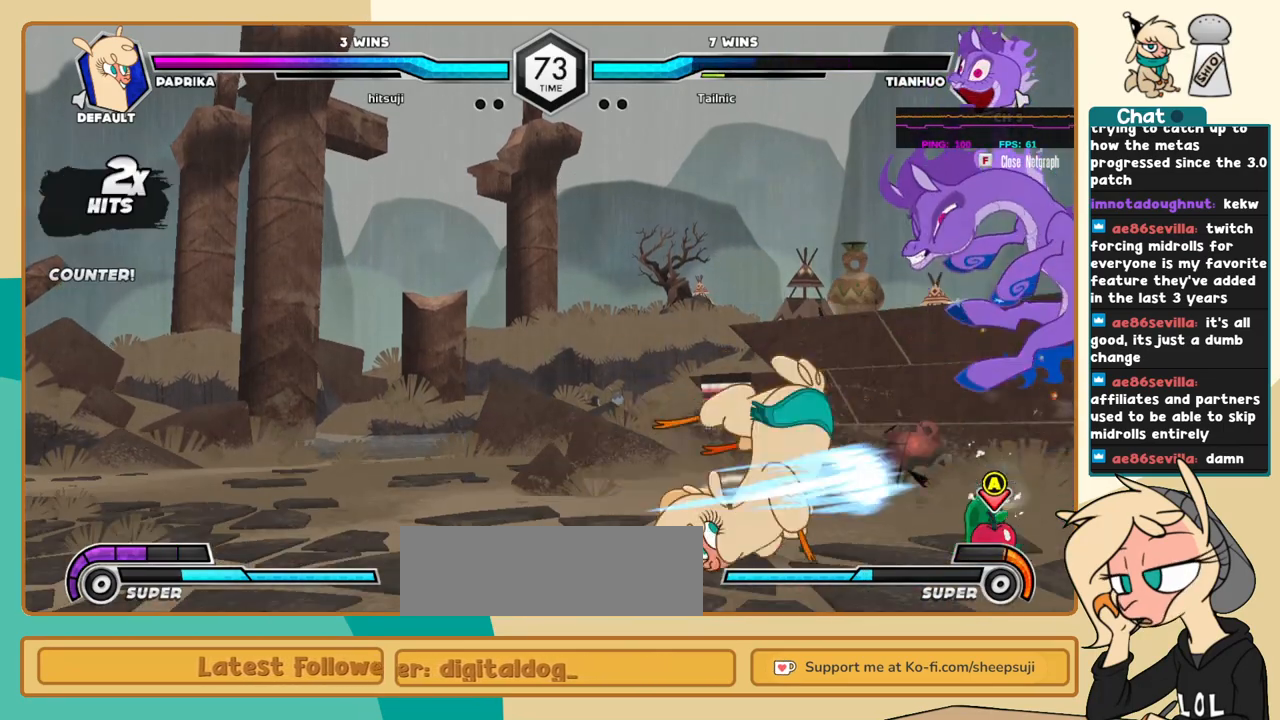
{"keys": ["l"], "events": [[284, "l", "down"], [334, "j", "up"], [334, "k", "up"], [334, "s", "down"], [417, "s", "up"]]}
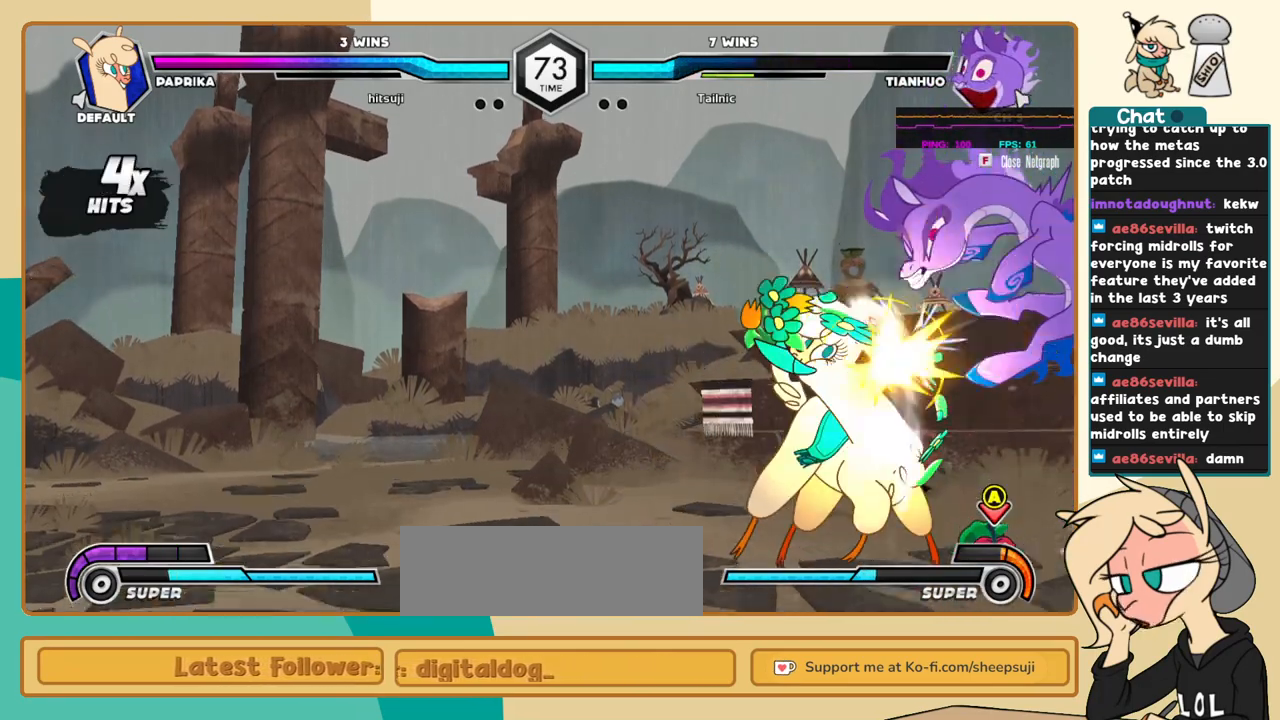
{"keys": ["i", "l"], "events": [[434, "i", "down"]]}
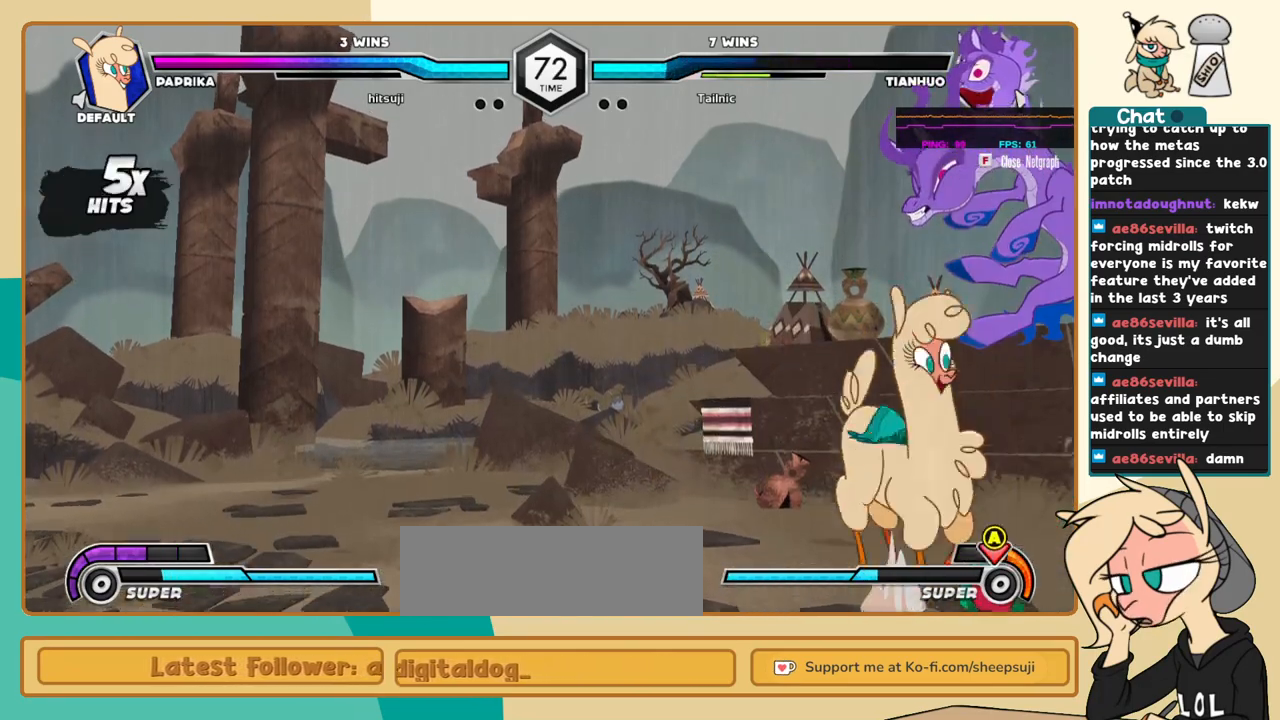
{"keys": ["j"], "events": [[34, "c", "down"], [34, "i", "up"], [34, "l", "up"], [84, "c", "up"], [167, "j", "down"]]}
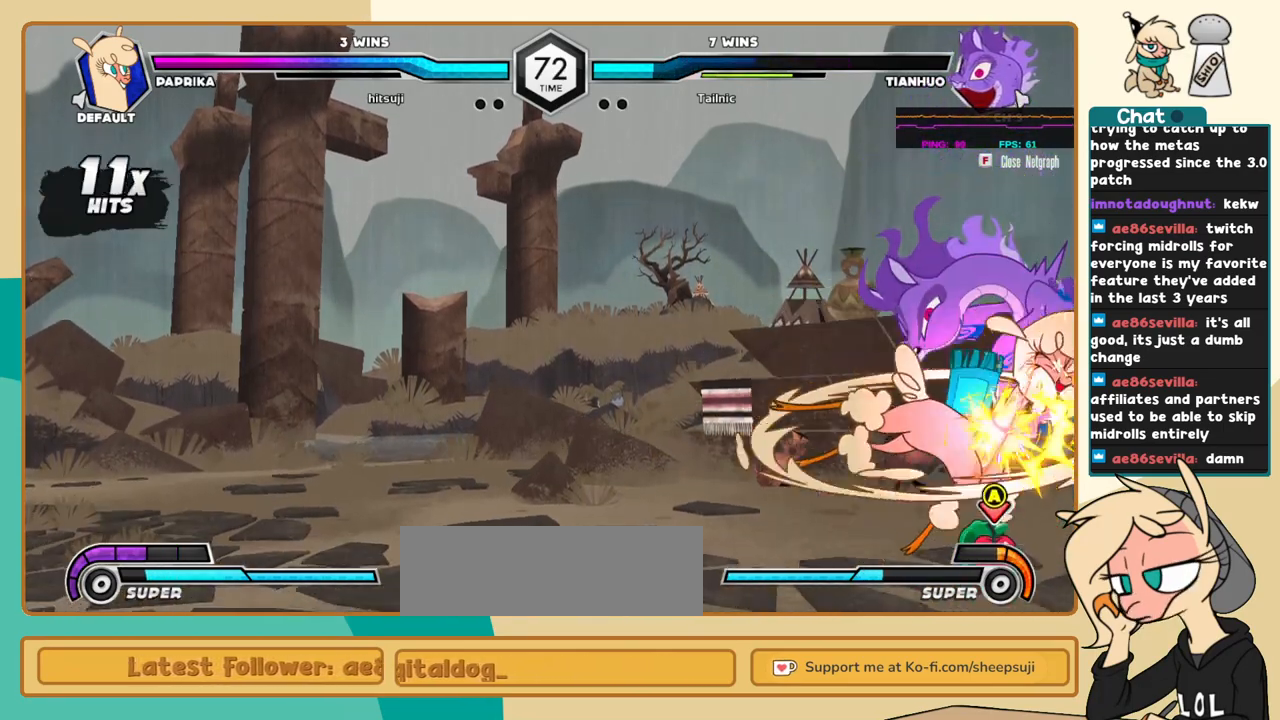
{"keys": ["j", "k"], "events": [[417, "s", "down"], [467, "k", "down"], [467, "s", "up"]]}
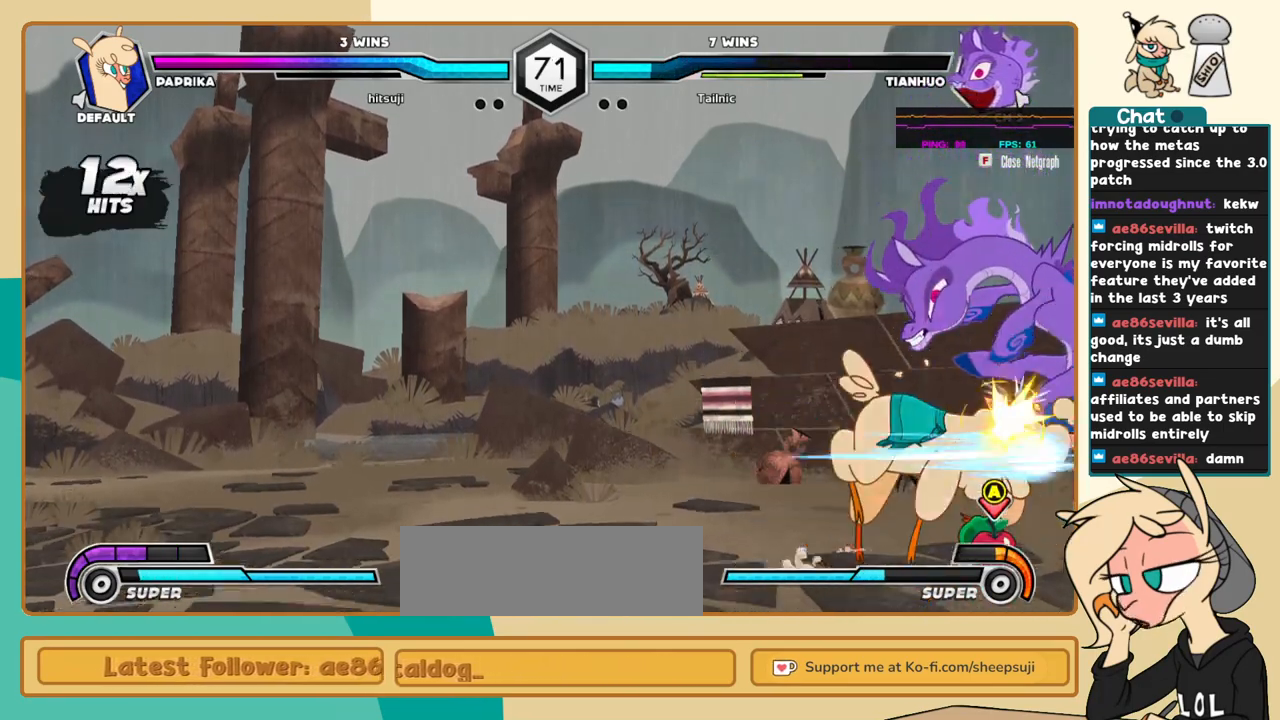
{"keys": ["j", "k"], "events": [[117, "c", "down"], [200, "c", "up"]]}
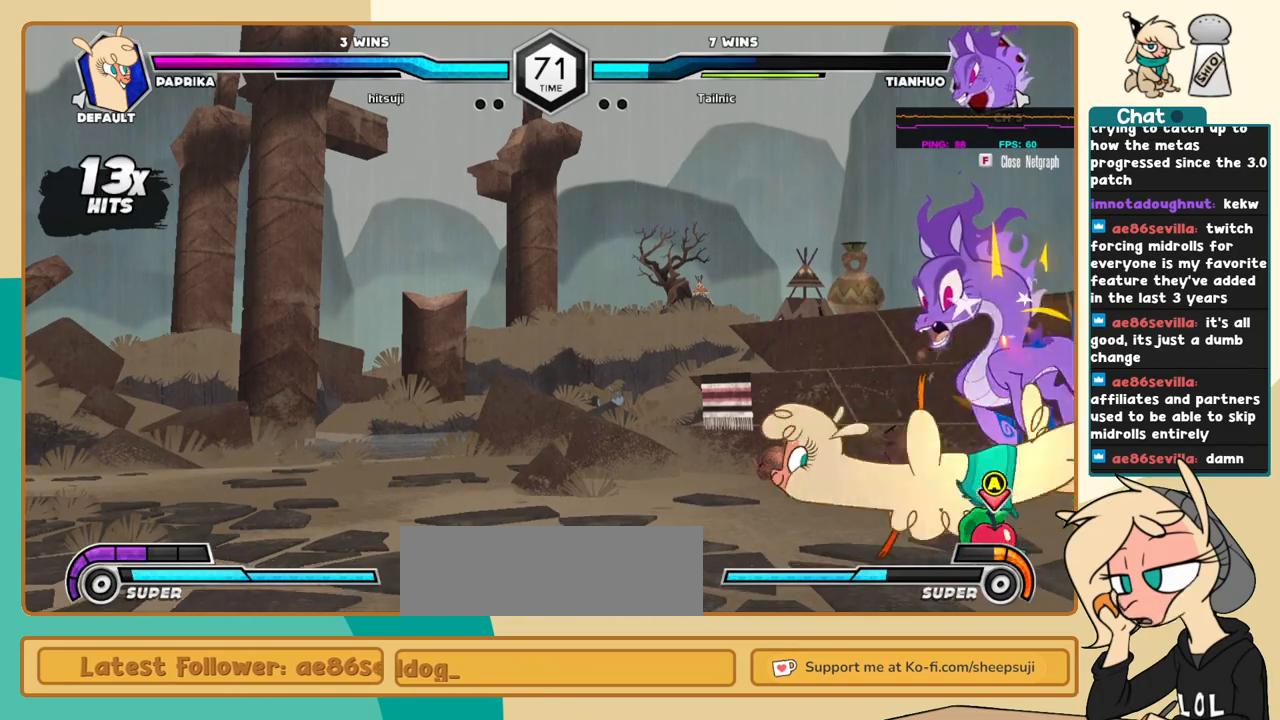
{"keys": ["l"], "events": [[34, "j", "up"], [34, "k", "up"], [34, "l", "down"], [84, "s", "down"], [117, "s", "up"]]}
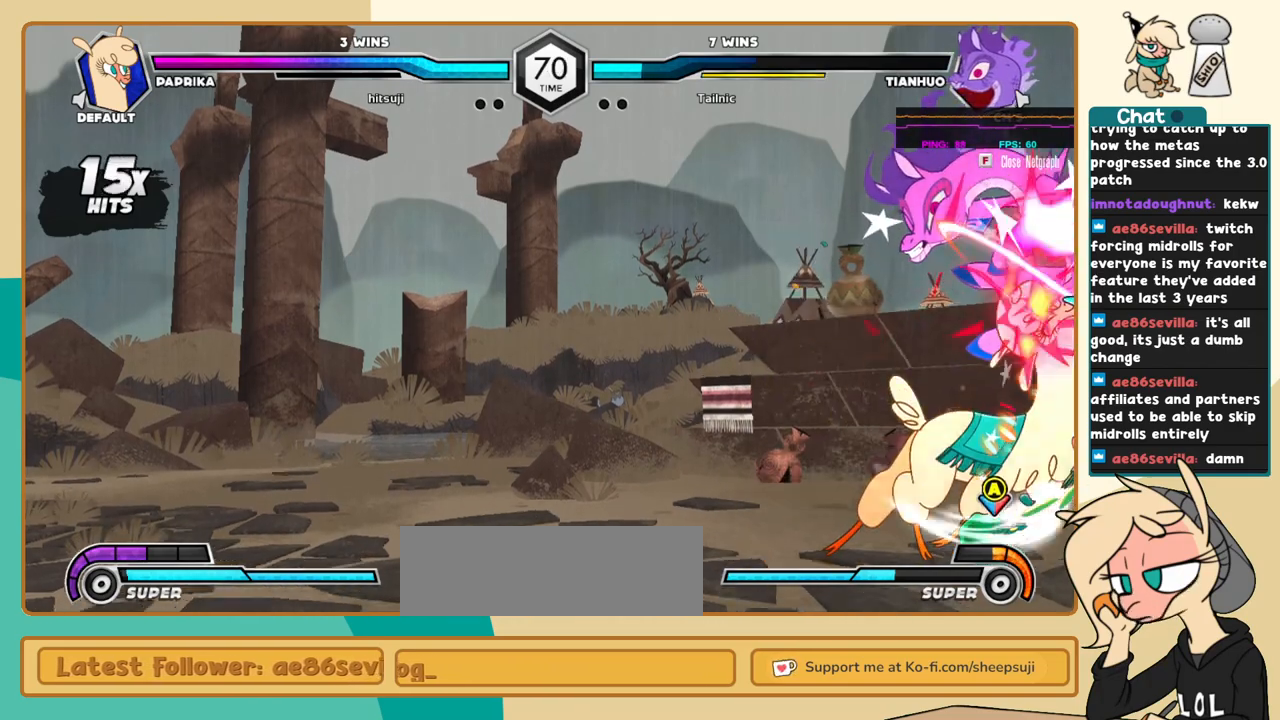
{"keys": [], "events": [[134, "i", "down"], [184, "i", "up"], [184, "l", "up"], [184, "s", "down"], [284, "s", "up"], [367, "c", "down"], [467, "c", "up"]]}